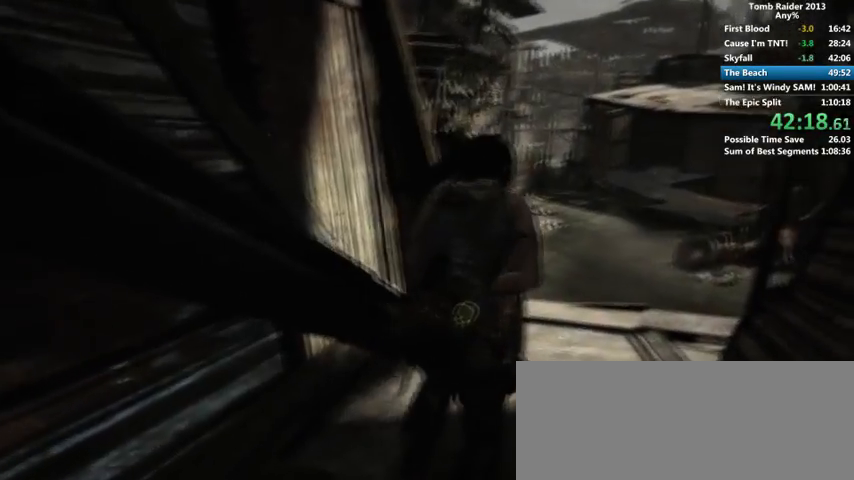
Gameplay with keyboard and mouse; each line is a JSON object with the keys and mouse buttons held at the frame after it. "events" lists presses ("down") and releases ("up") of "1", "2", "3", "4", "5", "6", "a", "alt", "b", "c", "caps_lock", "ctrl", "d", "down", "e", "f", "g", "h", "left", "q", "r", "right", "s", "shift", "space", "t", "tab", "up", "v", "w", "x", "y", "z", "mouse_left", "mouse_wheel" and "mouse_right" between this image and that frame as [ms after this image, input, new state], when the widget could be followed in between. "mouse_left", "mouse_wheel", "mouse_right" = the "left", "wheel", "right" buttons of the "mouse" list. No other keys are recorded. "wheel" means that the mouse wheel is clicked or scrolled. Mouse movement is not recorded.
{"keys": ["w"], "mouse": [], "events": []}
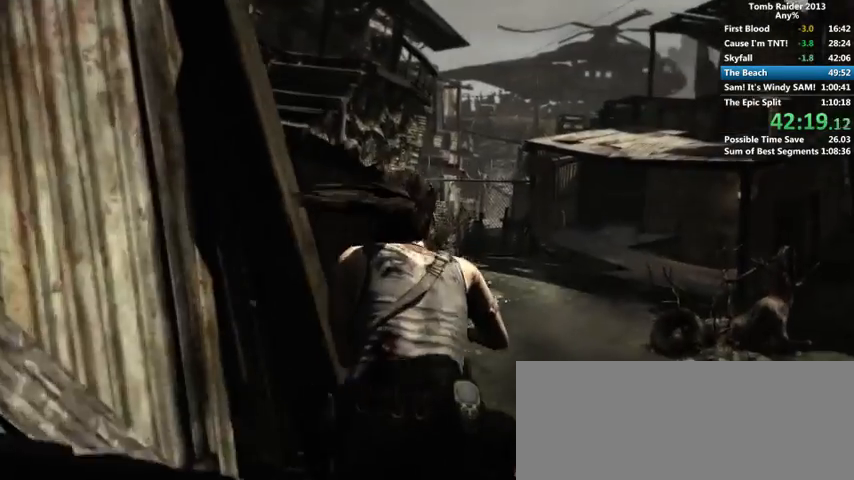
{"keys": ["w"], "mouse": [], "events": [[33, "1", "down"], [166, "1", "up"]]}
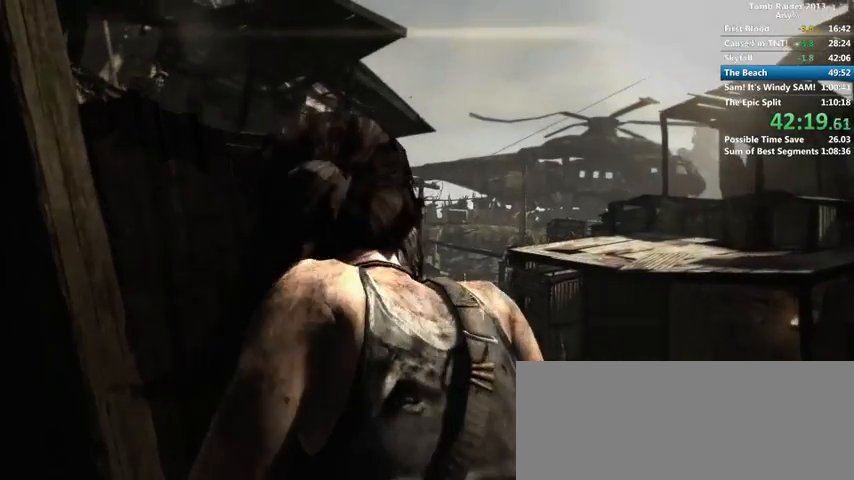
{"keys": ["w"], "mouse": [], "events": []}
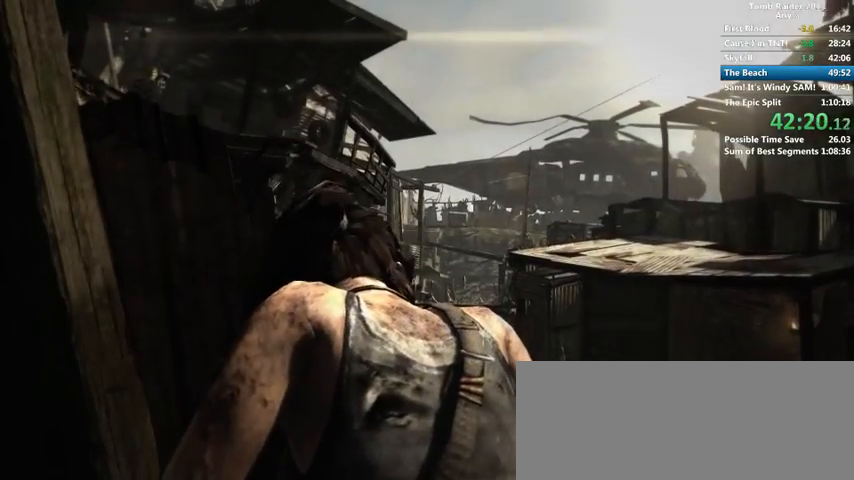
{"keys": ["w"], "mouse": [], "events": []}
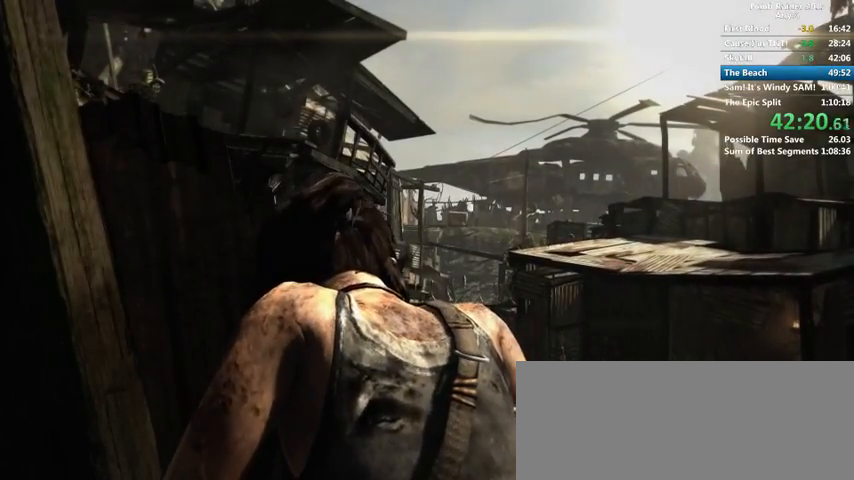
{"keys": ["w"], "mouse": [], "events": []}
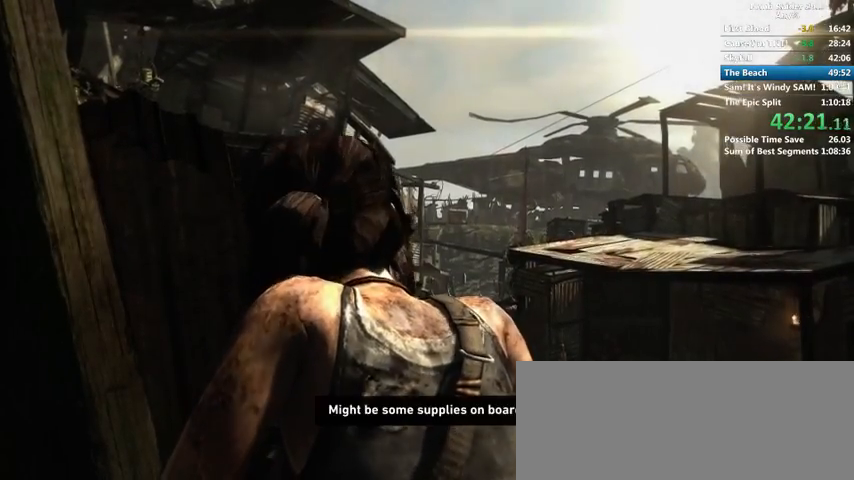
{"keys": ["w"], "mouse": [], "events": []}
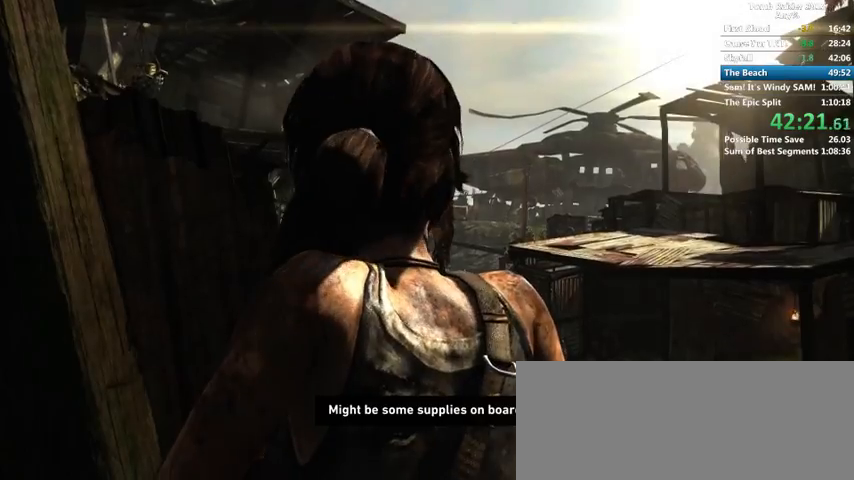
{"keys": ["w"], "mouse": [], "events": []}
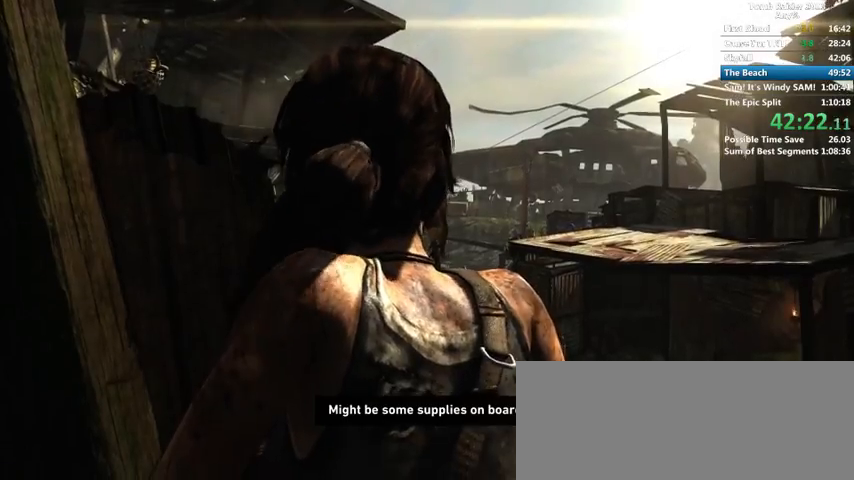
{"keys": ["w"], "mouse": [], "events": []}
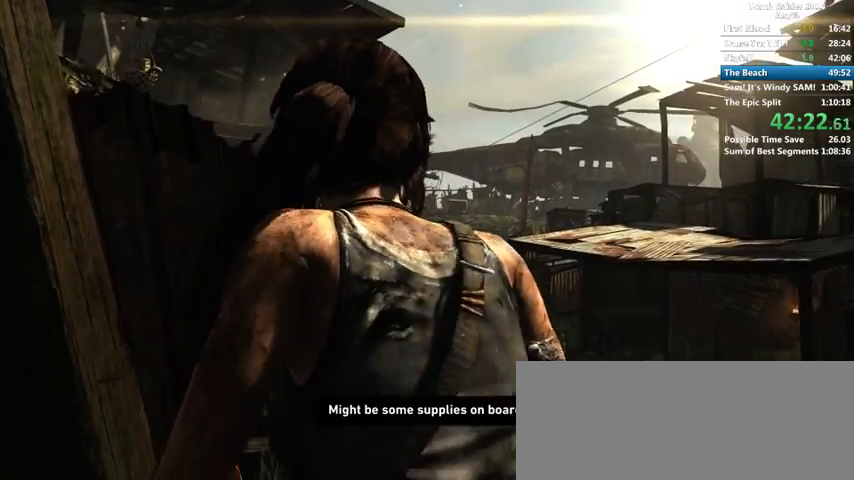
{"keys": ["w"], "mouse": [], "events": []}
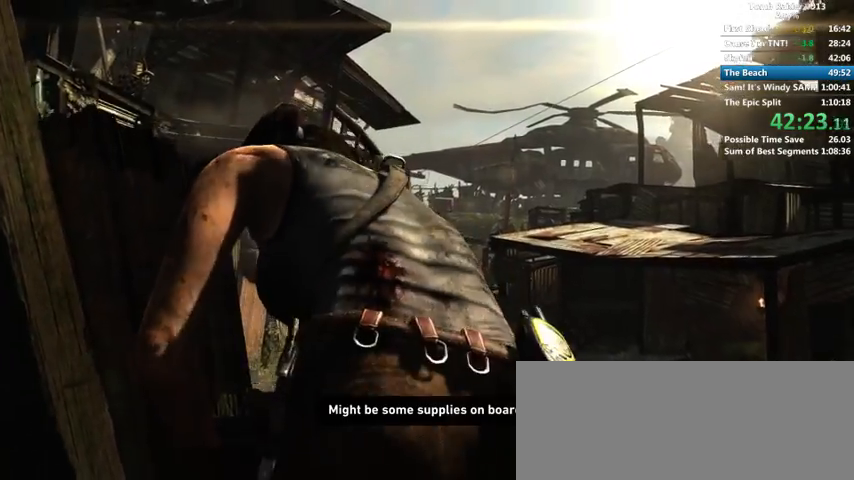
{"keys": ["w"], "mouse": [], "events": []}
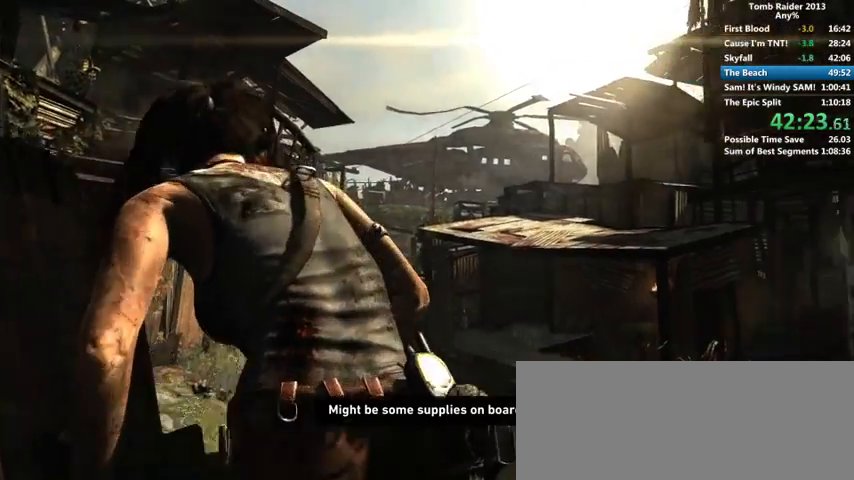
{"keys": ["w"], "mouse": [], "events": []}
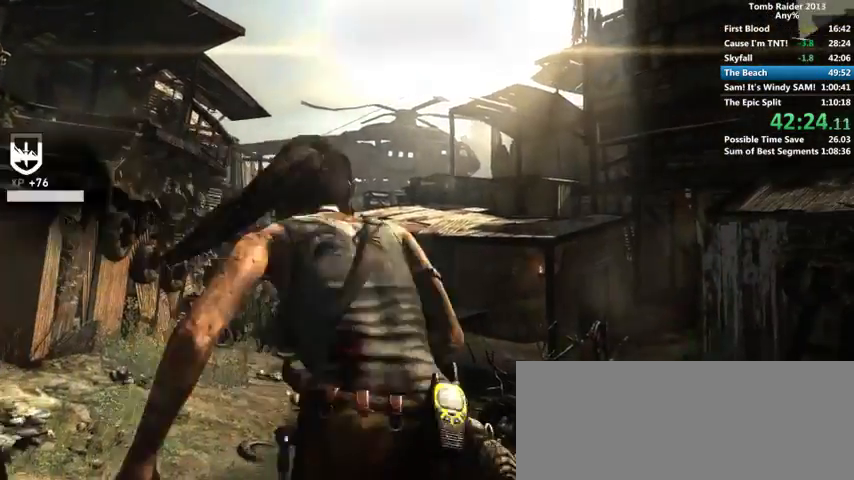
{"keys": ["w"], "mouse": [], "events": [[333, "1", "down"], [466, "1", "up"]]}
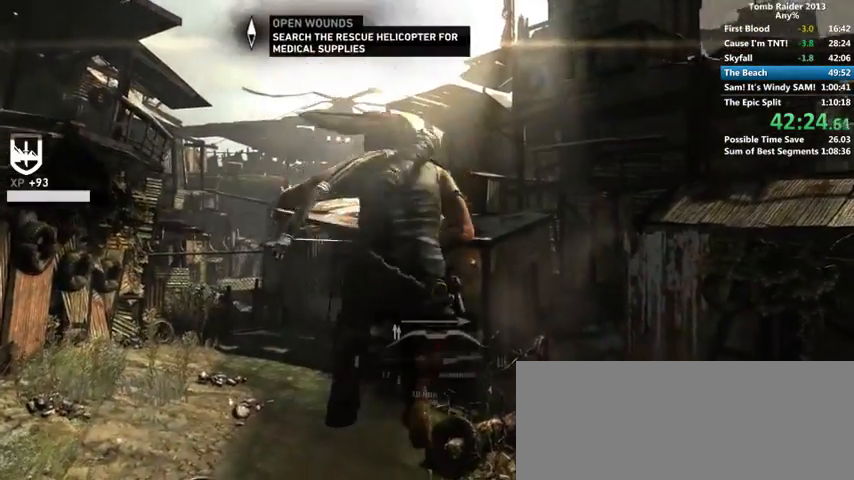
{"keys": ["w"], "mouse": [], "events": []}
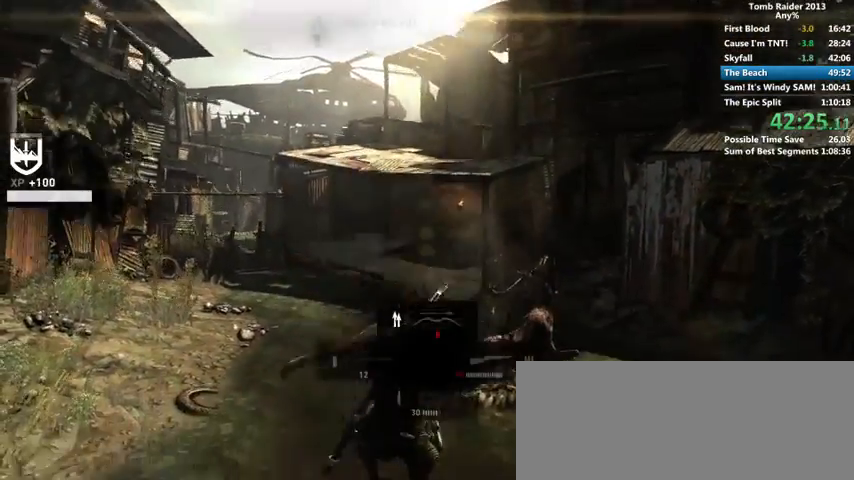
{"keys": ["w"], "mouse": [], "events": []}
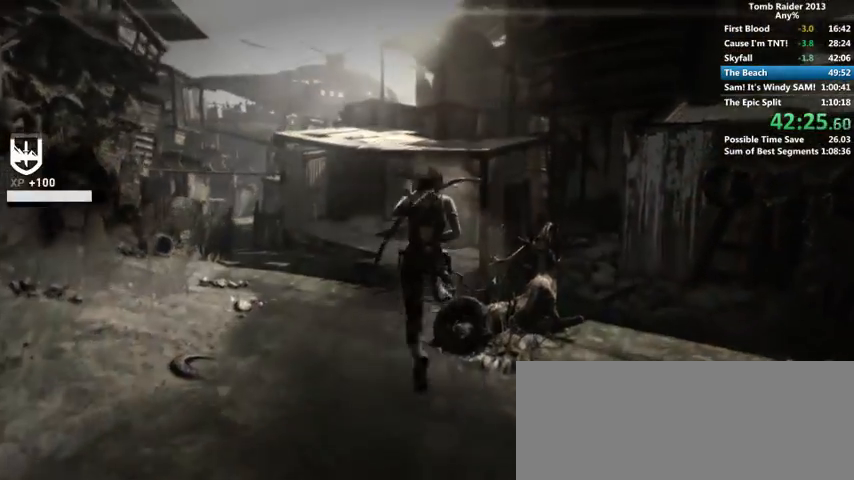
{"keys": ["w"], "mouse": [], "events": [[33, "a", "down"], [266, "a", "up"]]}
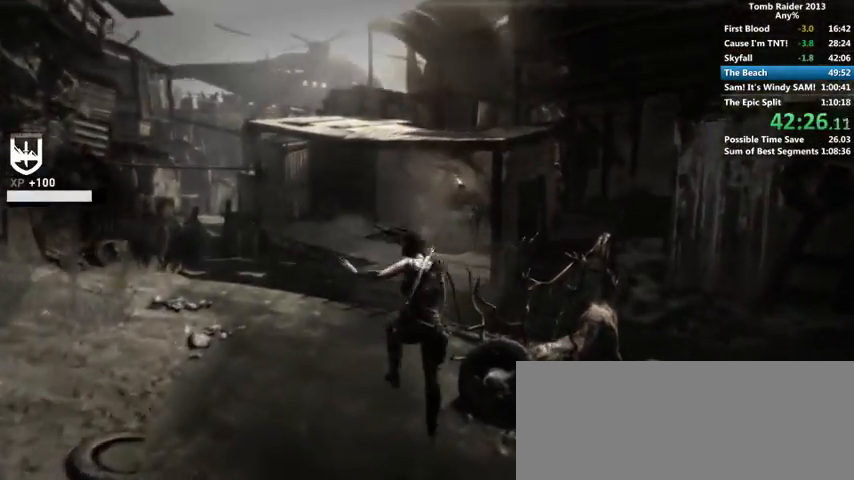
{"keys": ["w"], "mouse": [], "events": []}
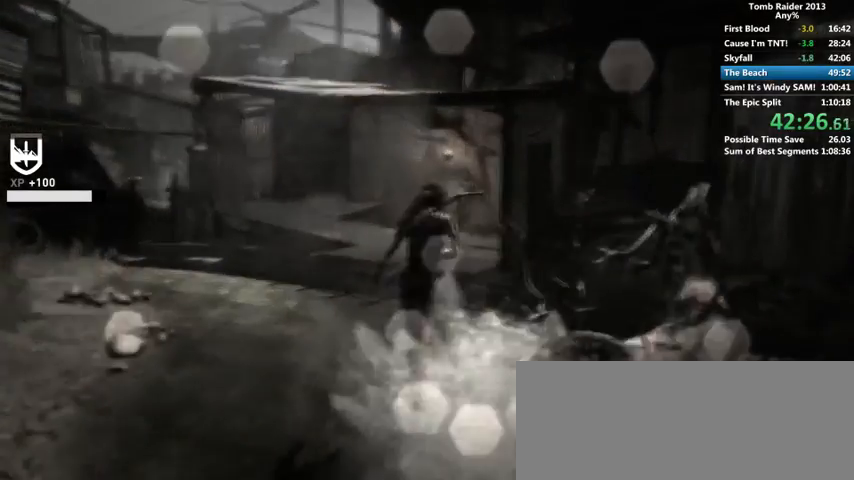
{"keys": ["w"], "mouse": [], "events": []}
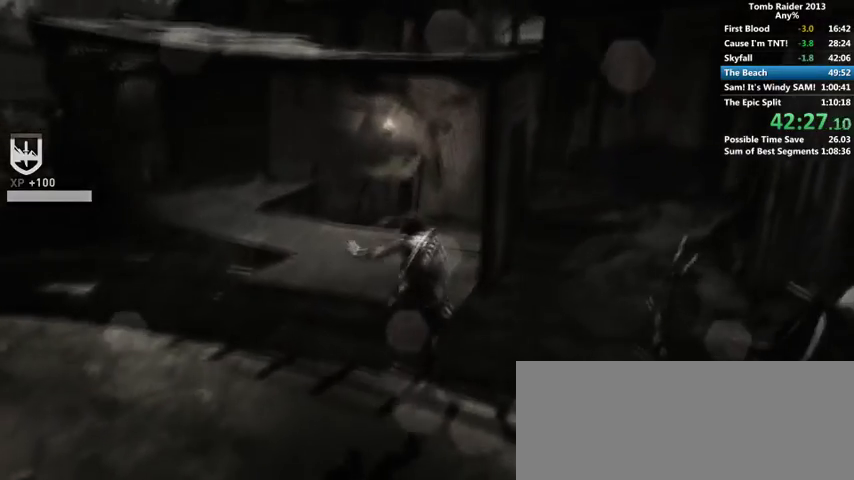
{"keys": ["1", "w"], "mouse": [], "events": [[433, "1", "down"]]}
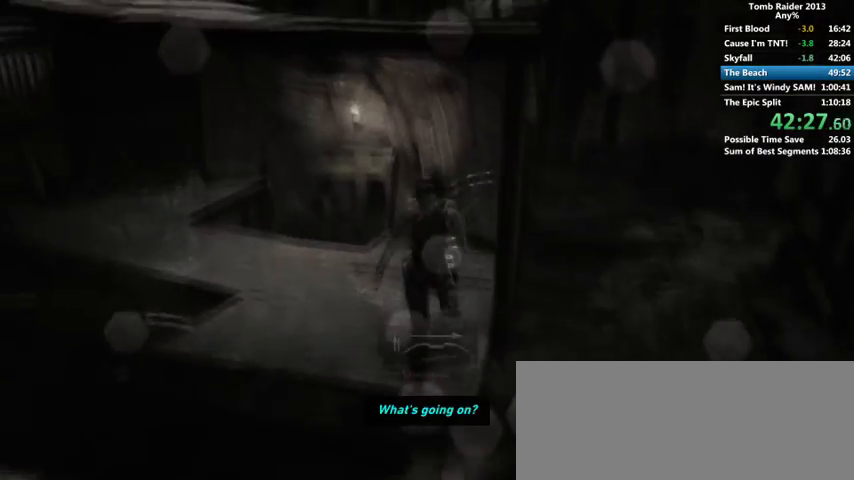
{"keys": ["w"], "mouse": [], "events": [[100, "1", "up"]]}
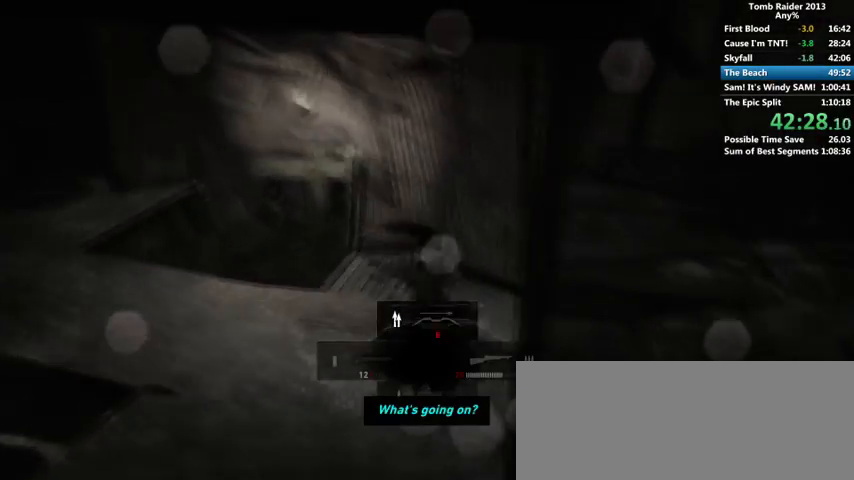
{"keys": ["w"], "mouse": [], "events": [[33, "1", "down"], [166, "1", "up"]]}
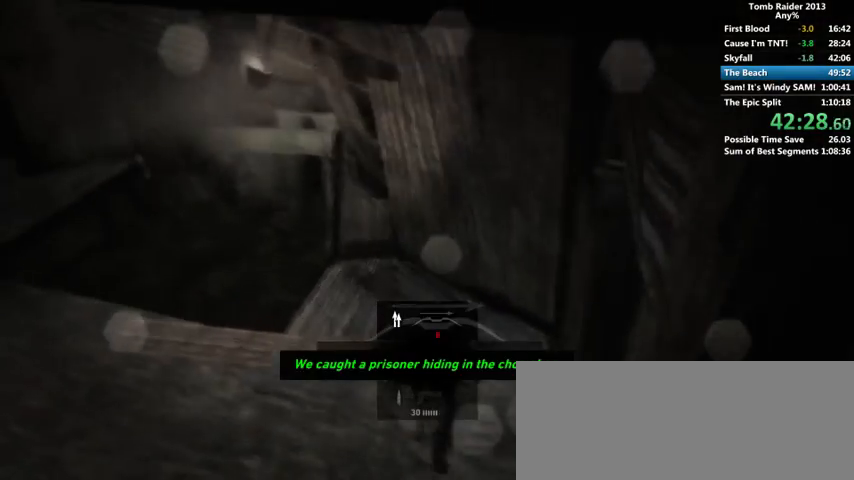
{"keys": ["w"], "mouse": [], "events": [[200, "d", "down"], [433, "d", "up"]]}
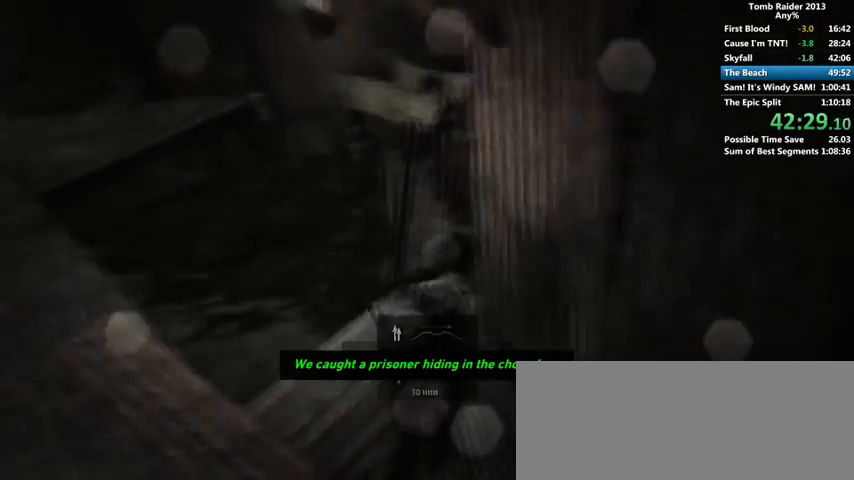
{"keys": ["d", "s"], "mouse": [], "events": [[33, "w", "up"], [66, "d", "down"], [366, "s", "down"]]}
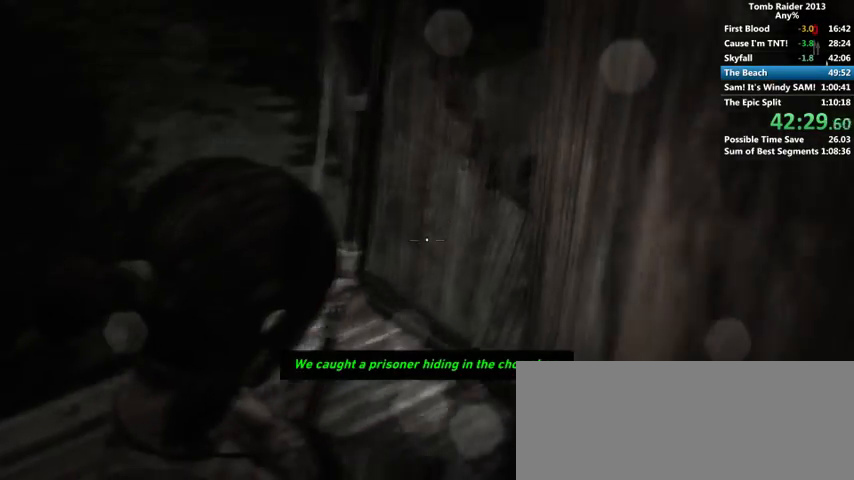
{"keys": ["d", "s"], "mouse": [], "events": []}
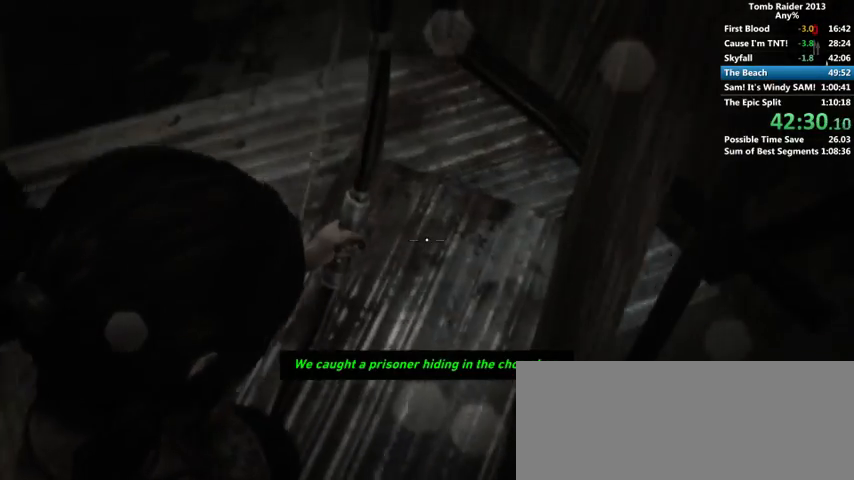
{"keys": ["s"], "mouse": [], "events": [[433, "d", "up"]]}
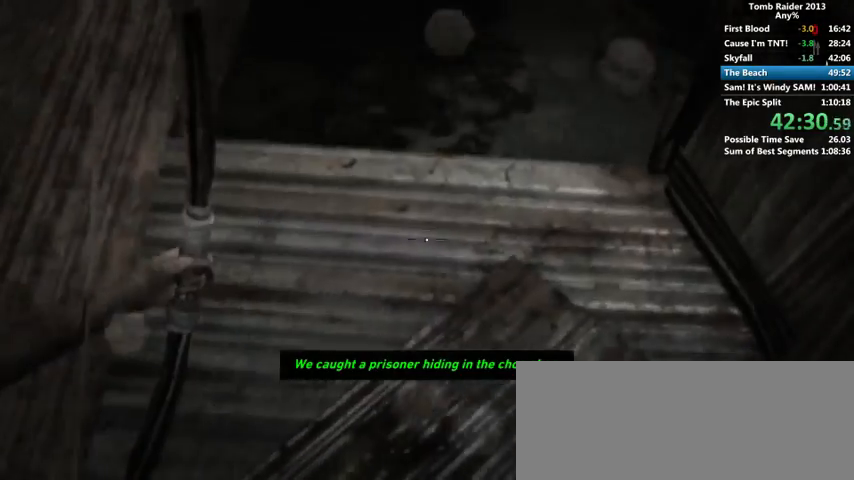
{"keys": ["s"], "mouse": [], "events": []}
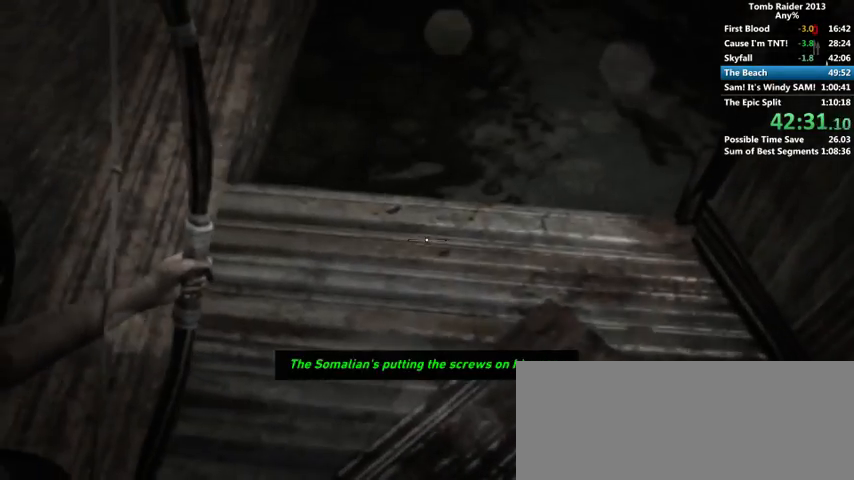
{"keys": ["s", "space"], "mouse": [], "events": [[500, "space", "down"]]}
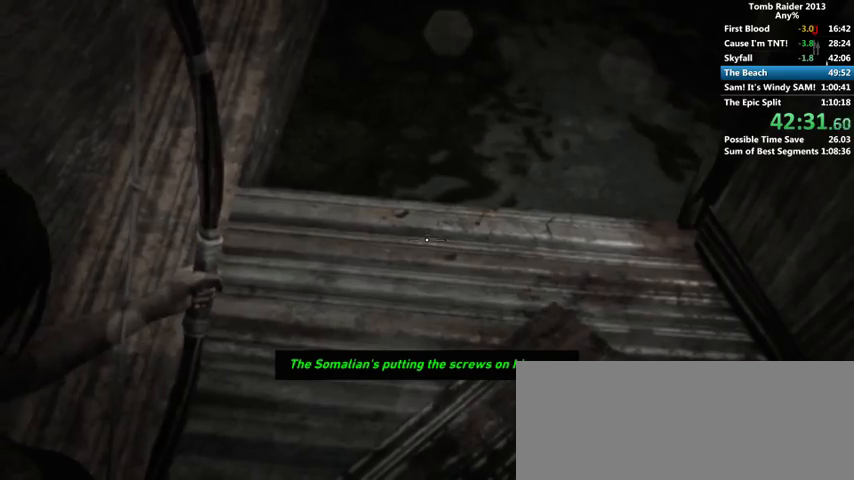
{"keys": ["s"], "mouse": [], "events": [[133, "space", "up"]]}
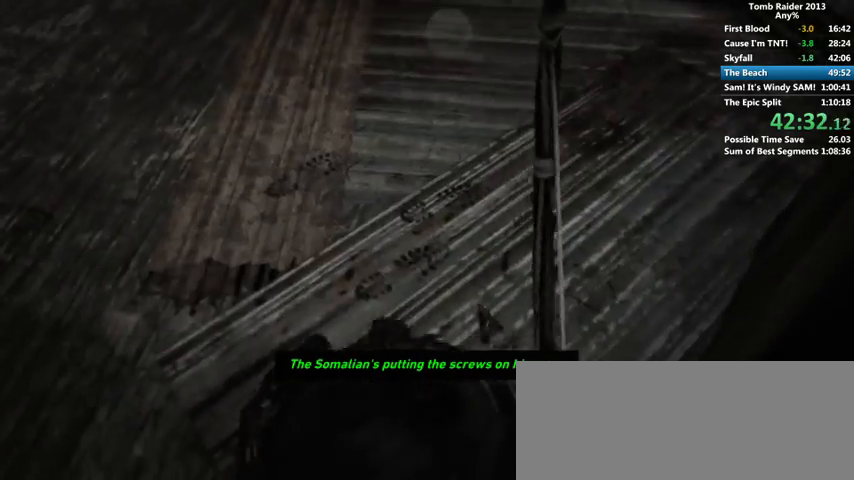
{"keys": ["s"], "mouse": [], "events": []}
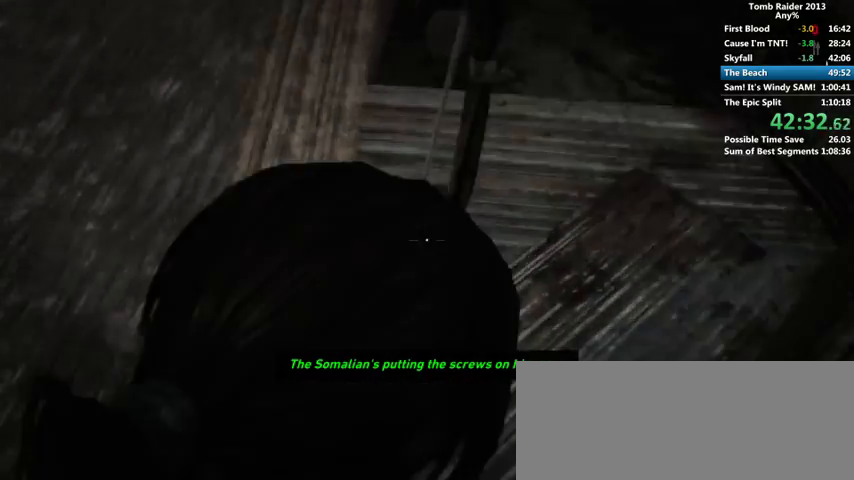
{"keys": ["s"], "mouse": [], "events": []}